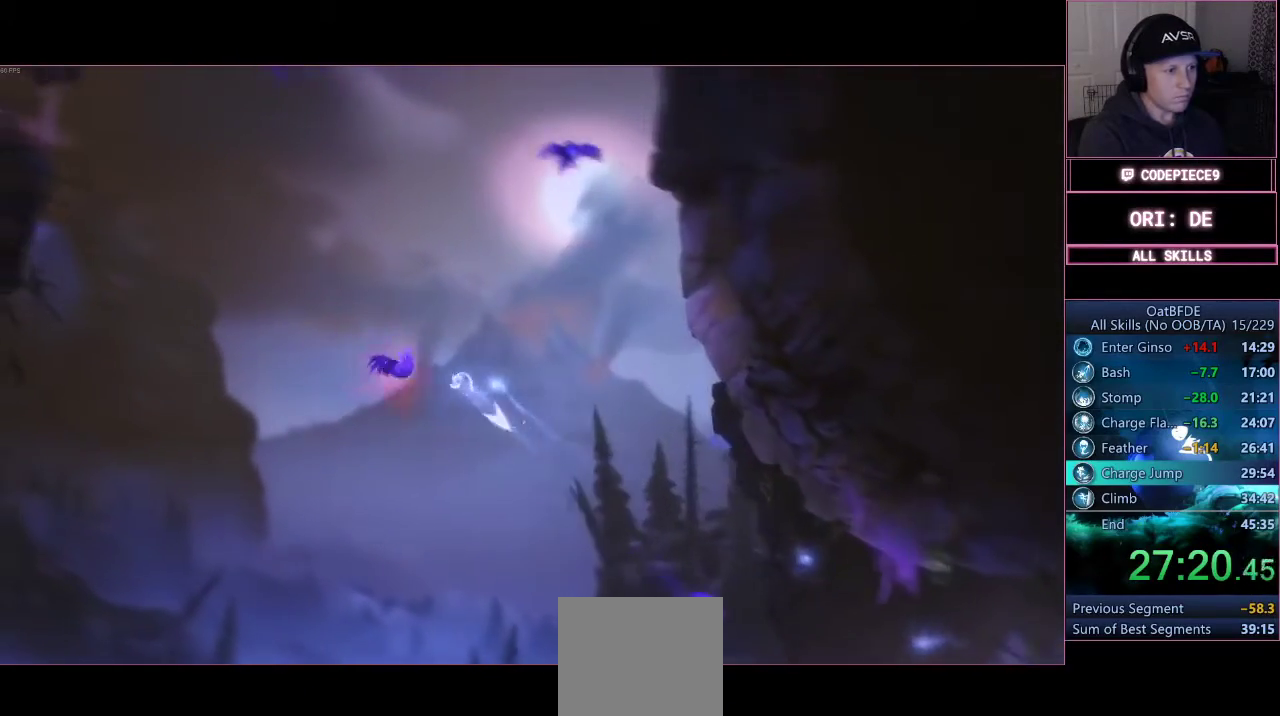
Gameplay with a controller (PlayStation layout); each line is a JSON object with the inputs held at the frame after it. "events" lists button and stick changes between this image and that frame as [ms after this image, input, new state], when the widget could be followed in between. Not read: L3 R1 R3 left_stick.
{"buttons": [], "right_stick": "center", "events": [[67, "TRIANGLE", "down"], [433, "TRIANGLE", "up"]]}
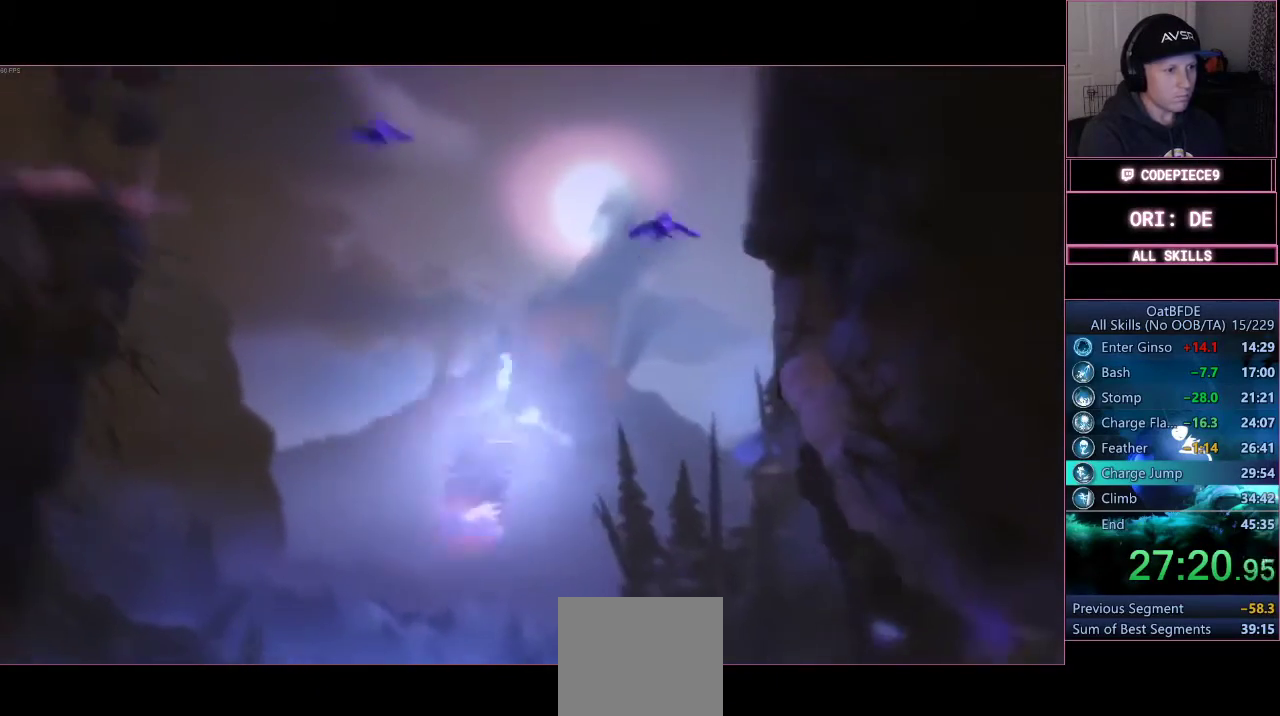
{"buttons": [], "right_stick": "center", "events": [[400, "CROSS", "down"], [500, "CROSS", "up"]]}
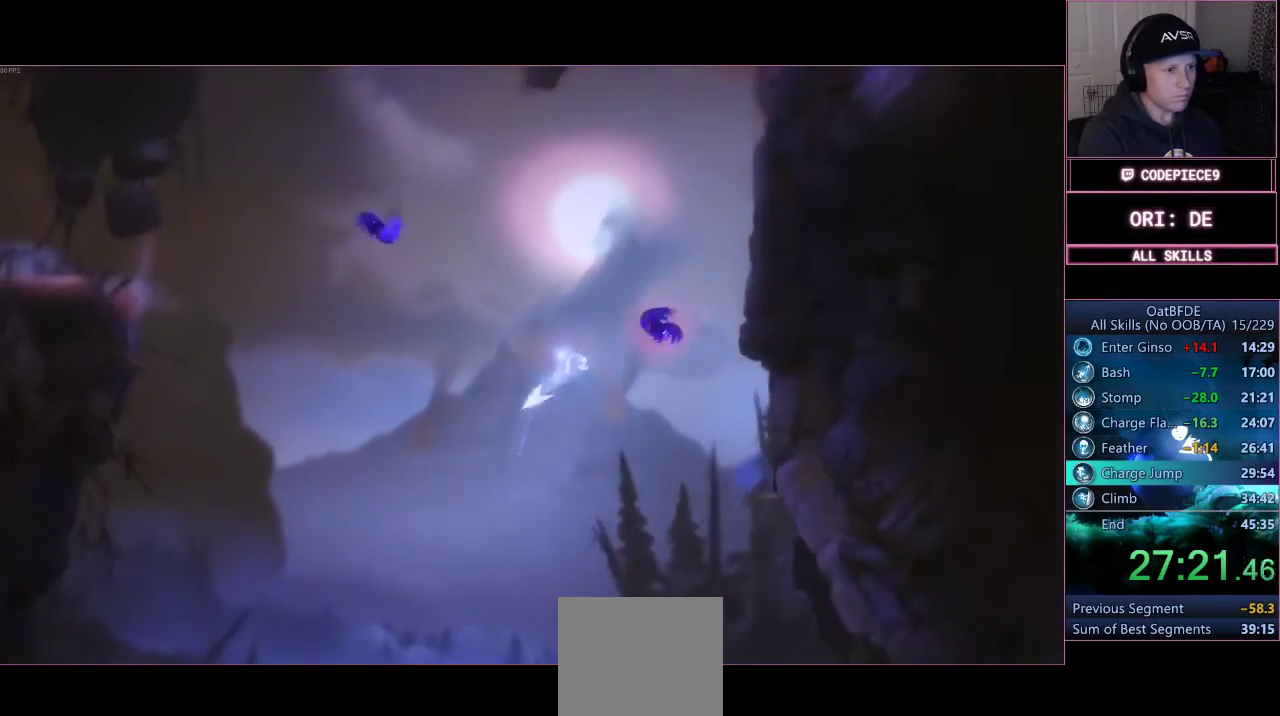
{"buttons": [], "right_stick": "center", "events": [[67, "TRIANGLE", "down"], [467, "TRIANGLE", "up"]]}
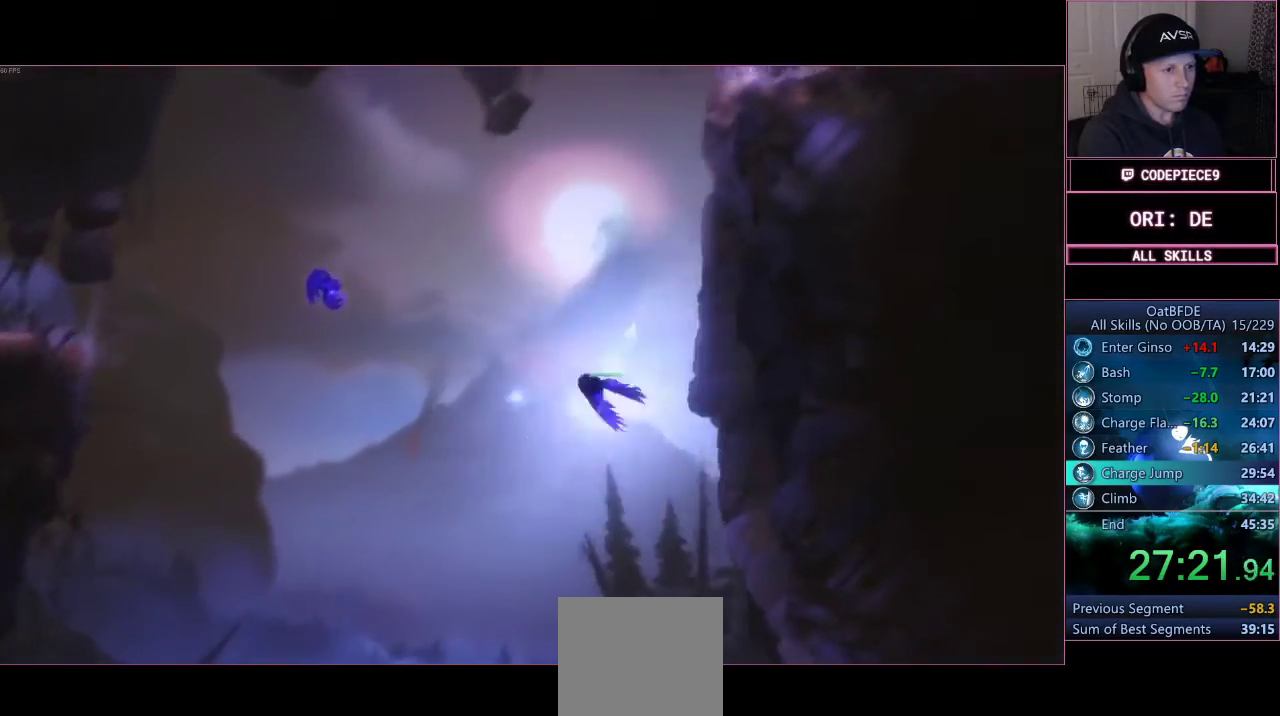
{"buttons": ["CROSS"], "right_stick": "center", "events": [[300, "CROSS", "down"]]}